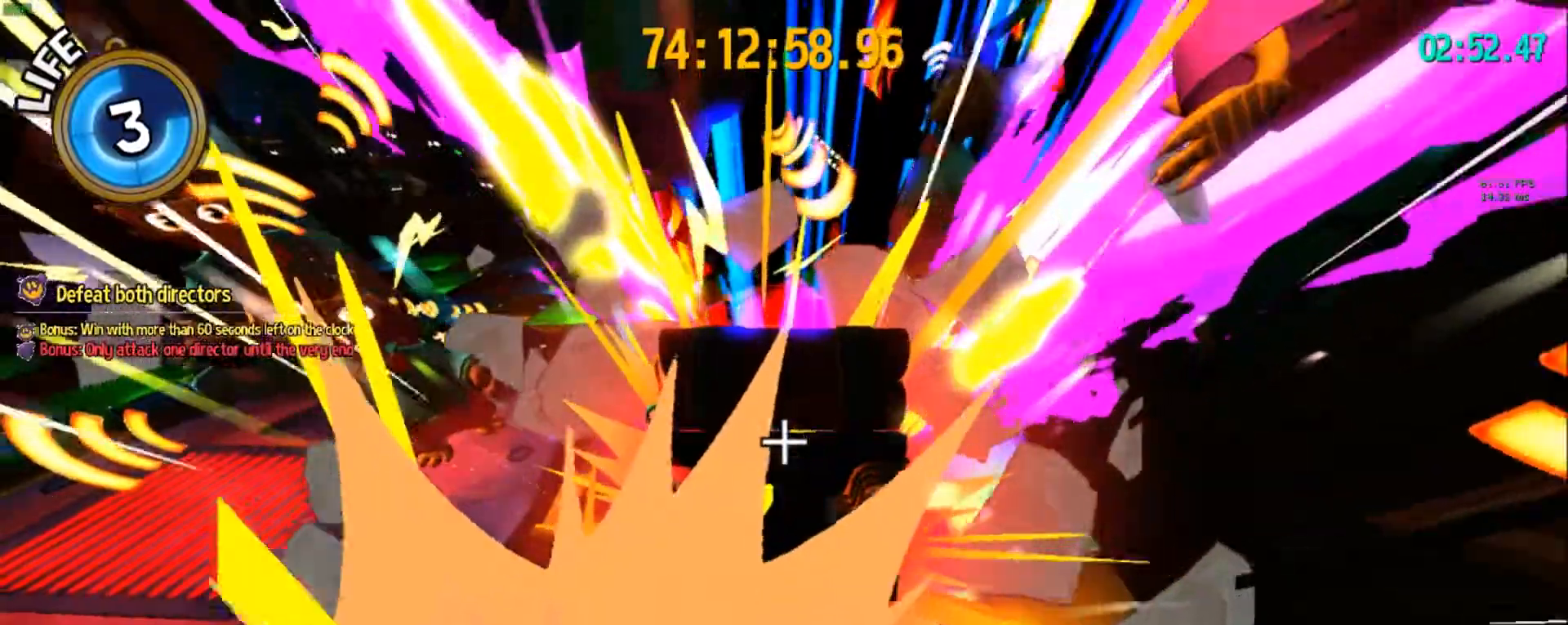
Gameplay with keyboard and mouse; each line is a JSON object with the keys held at the frame after it. "events" lists presses ("down") and releases ("up") of "1", "2", "3", "4", "5", "a", "alt", "c", "caps_lock", "ctrl", "d", "e", "f", "g", "q", "r", "s", "shift", "space", "t", "tab", "v", "w", "x" and "z" between this image and that frame as [ms after this image, input, new state], when the widget could be followed in between. No other keys are recorded. Mouse buttons are not recorded. Not read: mouse_move.
{"keys": ["d", "s"], "events": [[83, "a", "down"], [450, "d", "down"], [500, "a", "up"]]}
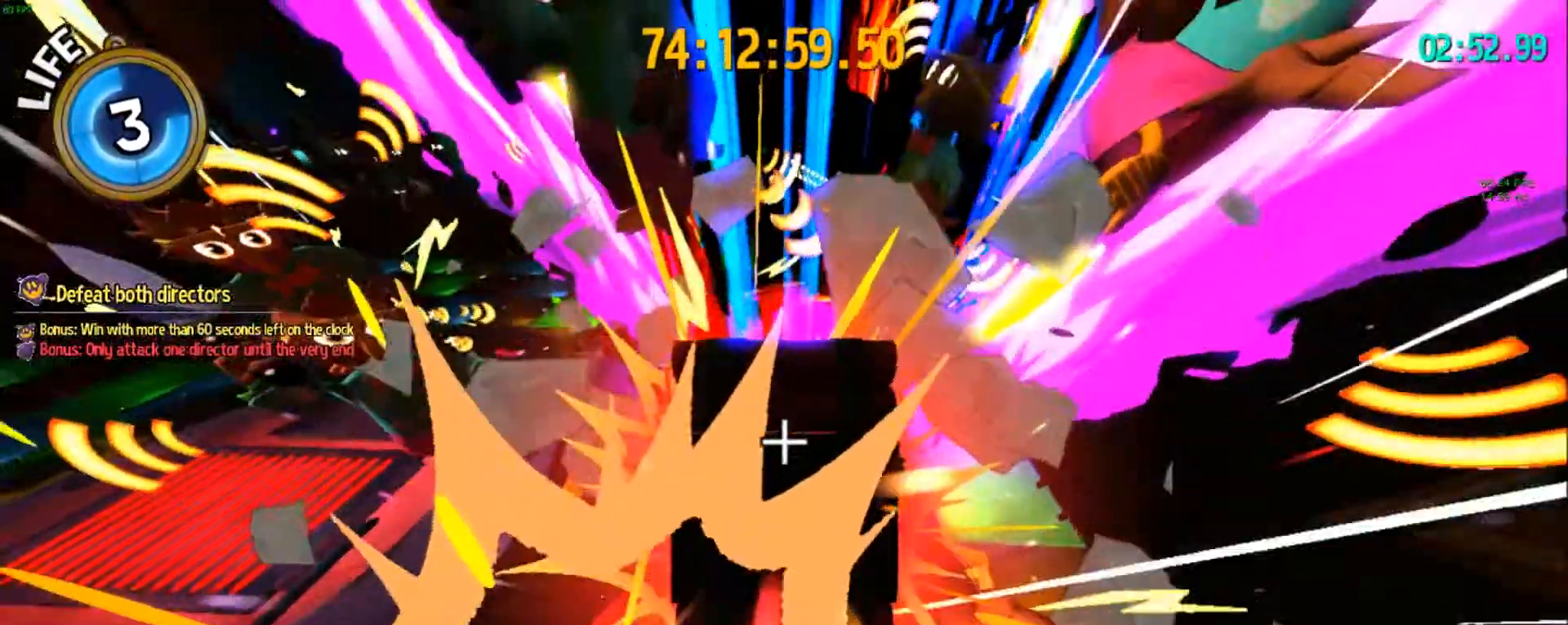
{"keys": ["d", "s"], "events": [[50, "s", "up"], [100, "a", "down"], [100, "d", "up"], [183, "a", "up"], [183, "d", "down"], [233, "a", "down"], [233, "d", "up"], [333, "a", "up"], [333, "d", "down"], [333, "s", "down"], [350, "d", "up"], [400, "a", "down"], [450, "d", "down"], [450, "s", "up"], [500, "a", "up"], [500, "s", "down"]]}
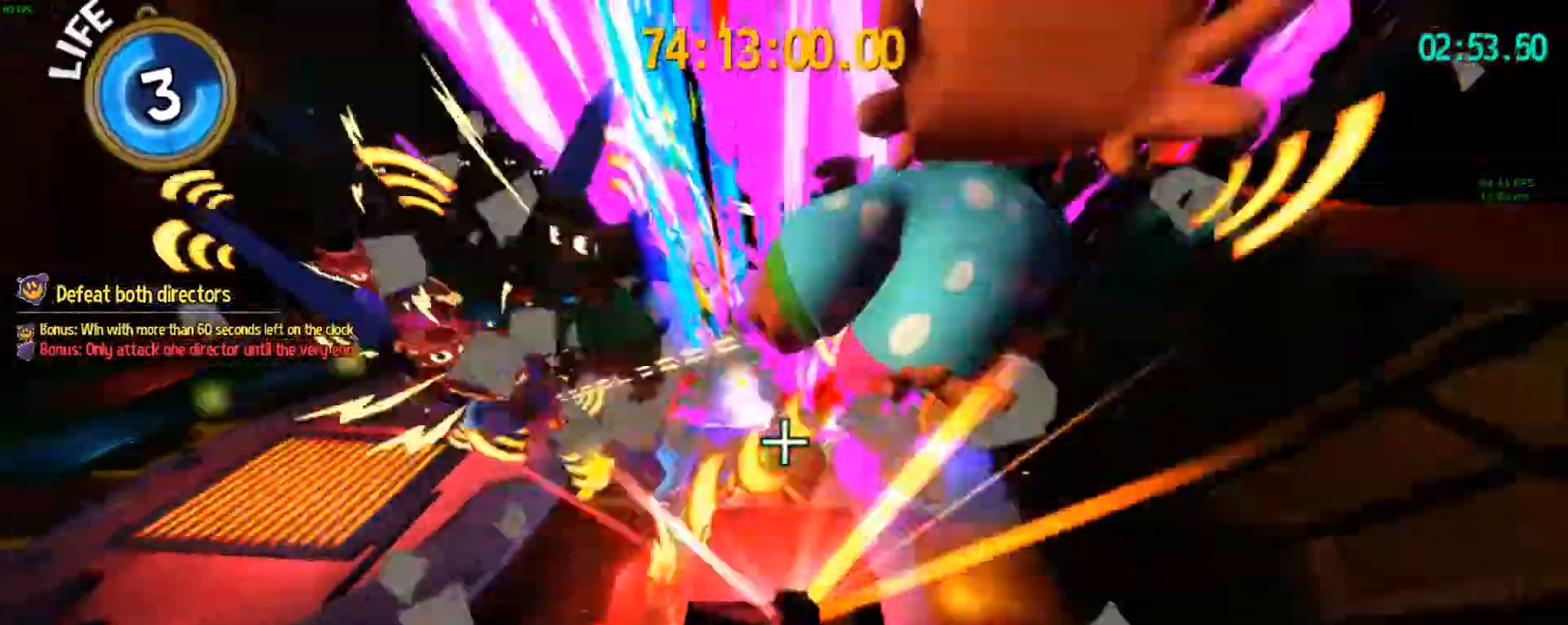
{"keys": ["w"], "events": [[100, "a", "down"], [100, "d", "up"], [150, "s", "up"], [233, "w", "down"], [350, "a", "up"]]}
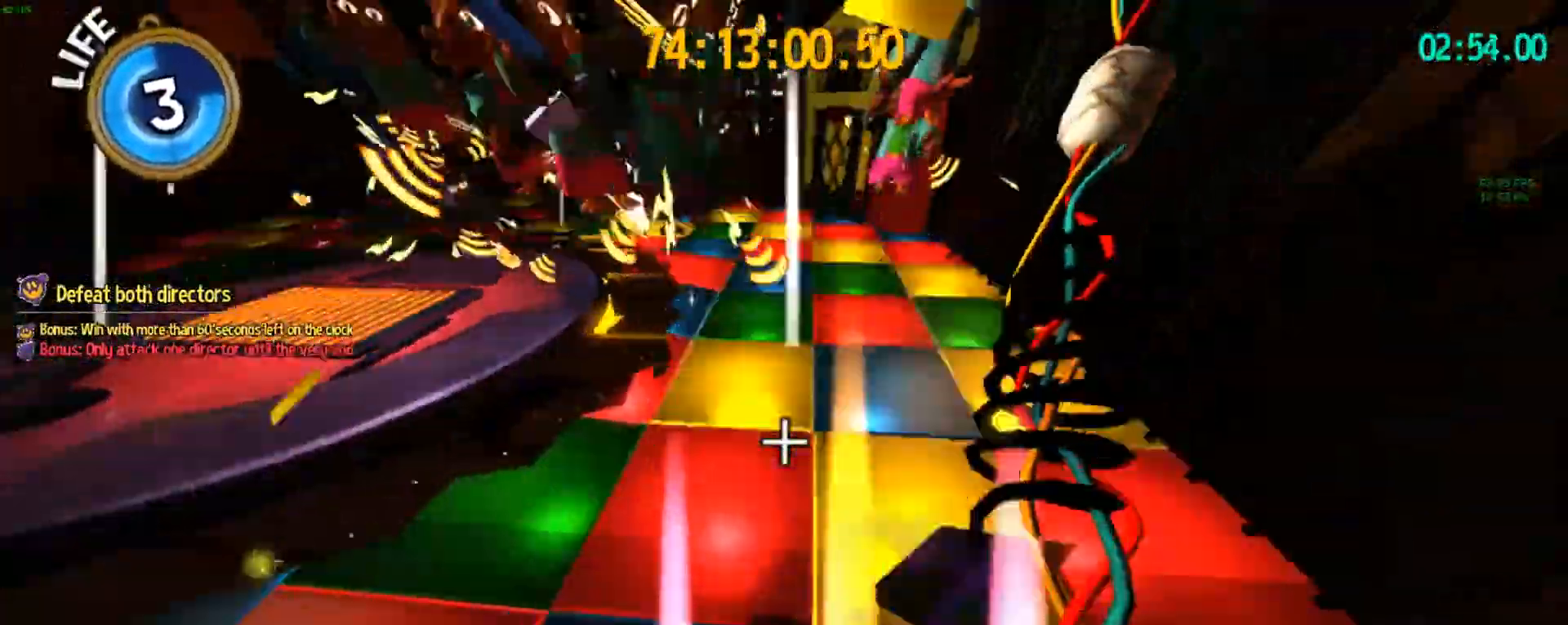
{"keys": ["space", "w"], "events": [[150, "space", "down"], [300, "space", "up"], [400, "space", "down"]]}
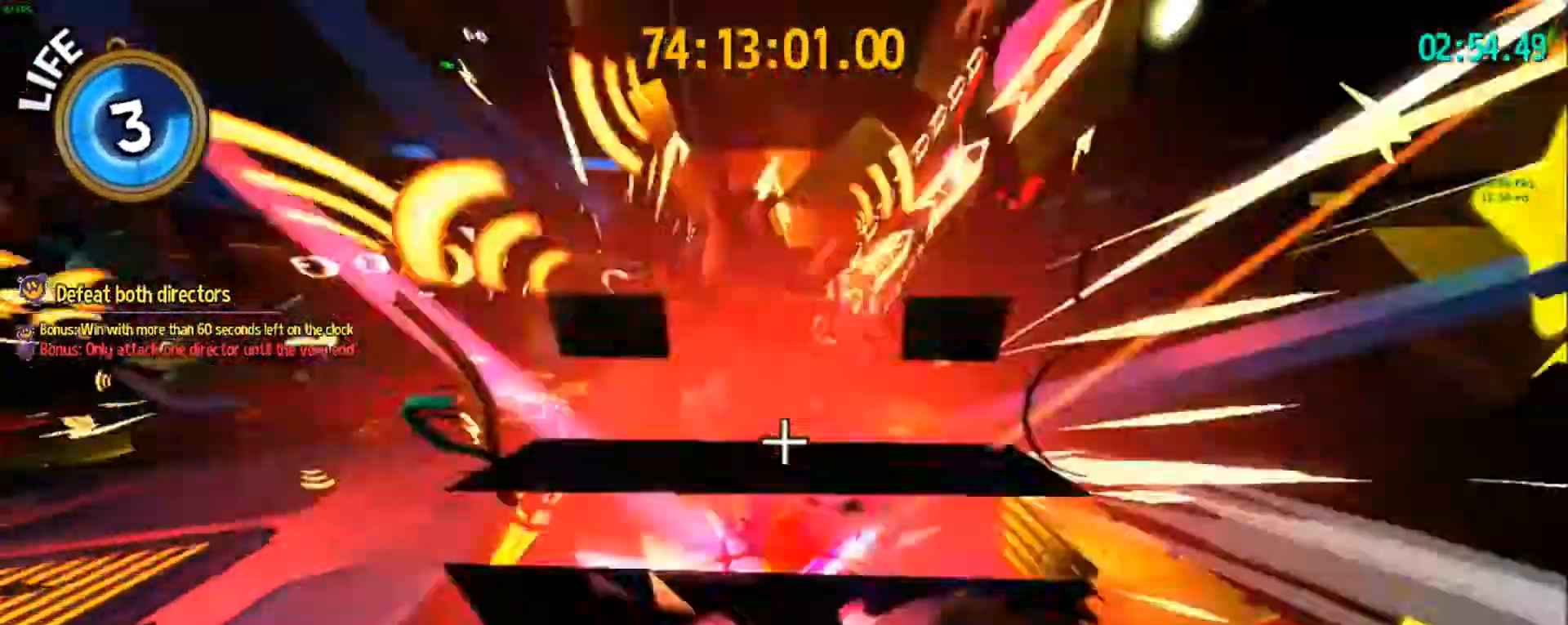
{"keys": ["a", "w"]}
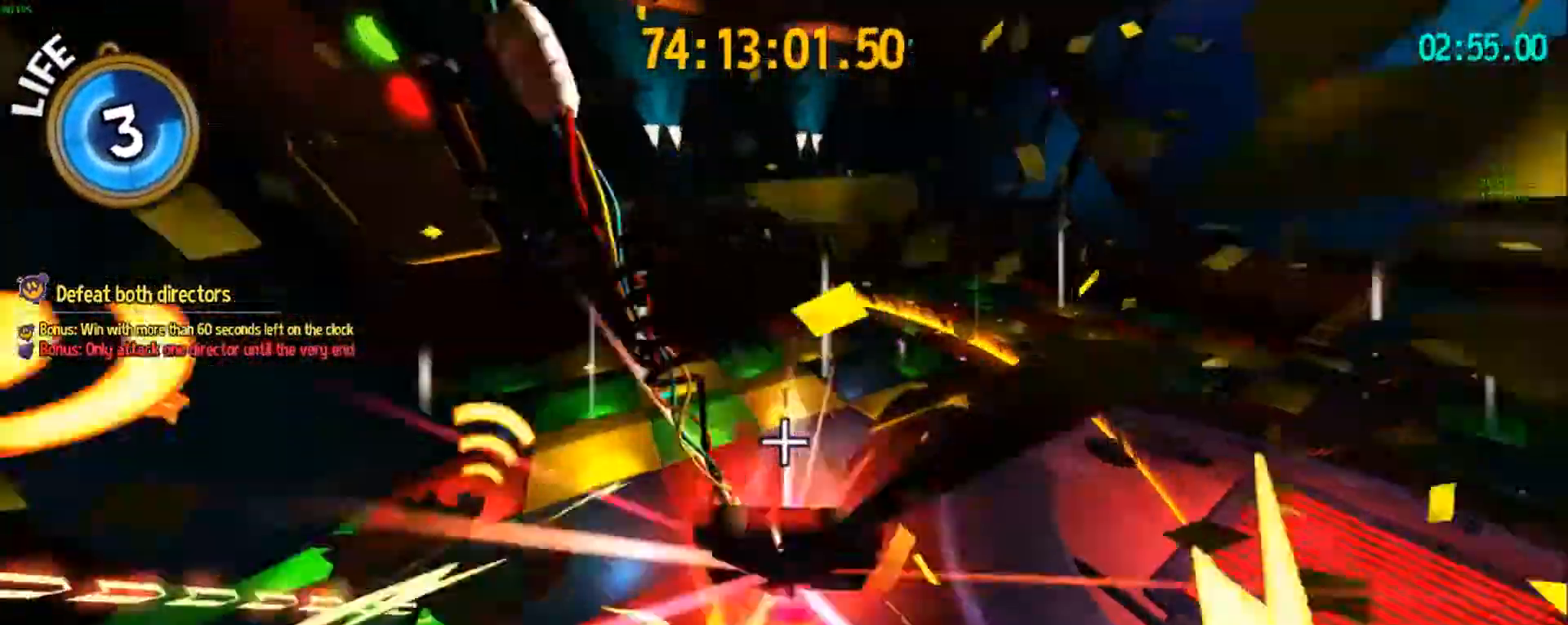
{"keys": ["a", "s"], "events": [[150, "w", "up"], [300, "s", "down"]]}
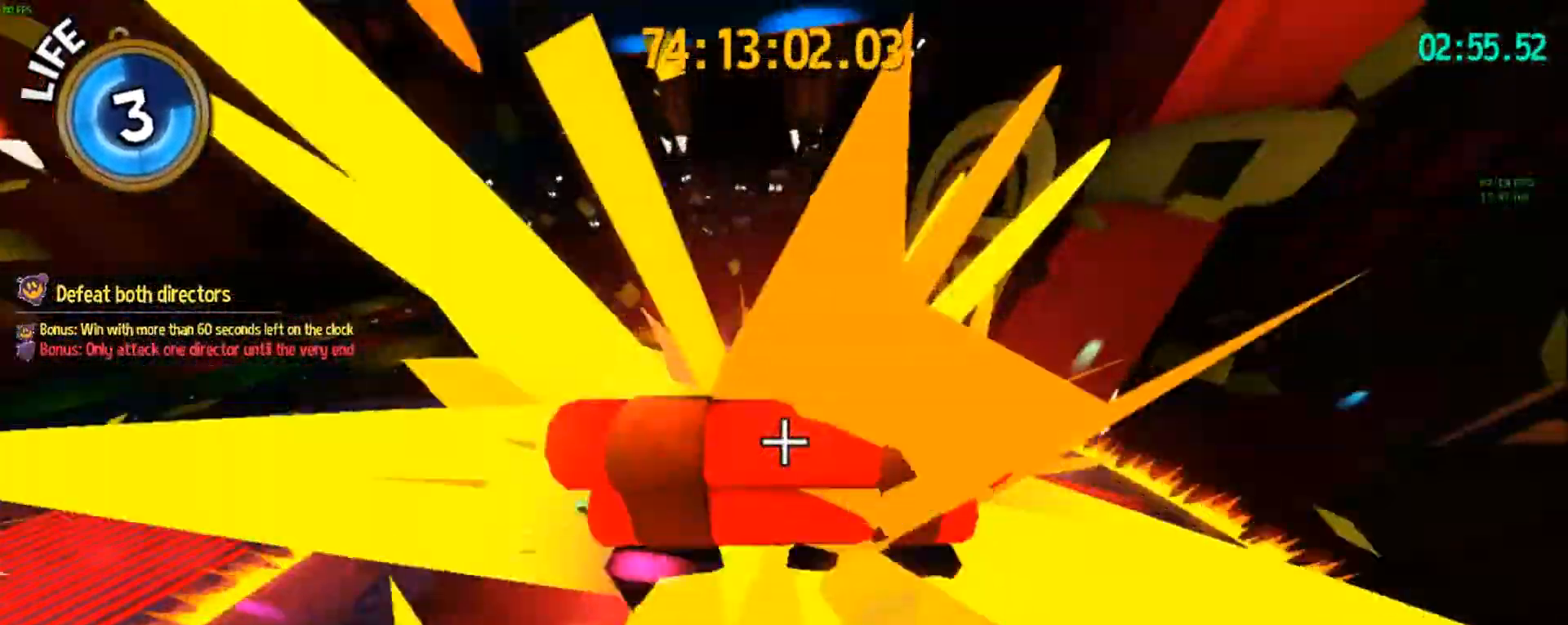
{"keys": ["w"], "events": [[83, "a", "up"], [83, "d", "down"], [250, "s", "up"], [400, "w", "down"], [450, "d", "up"]]}
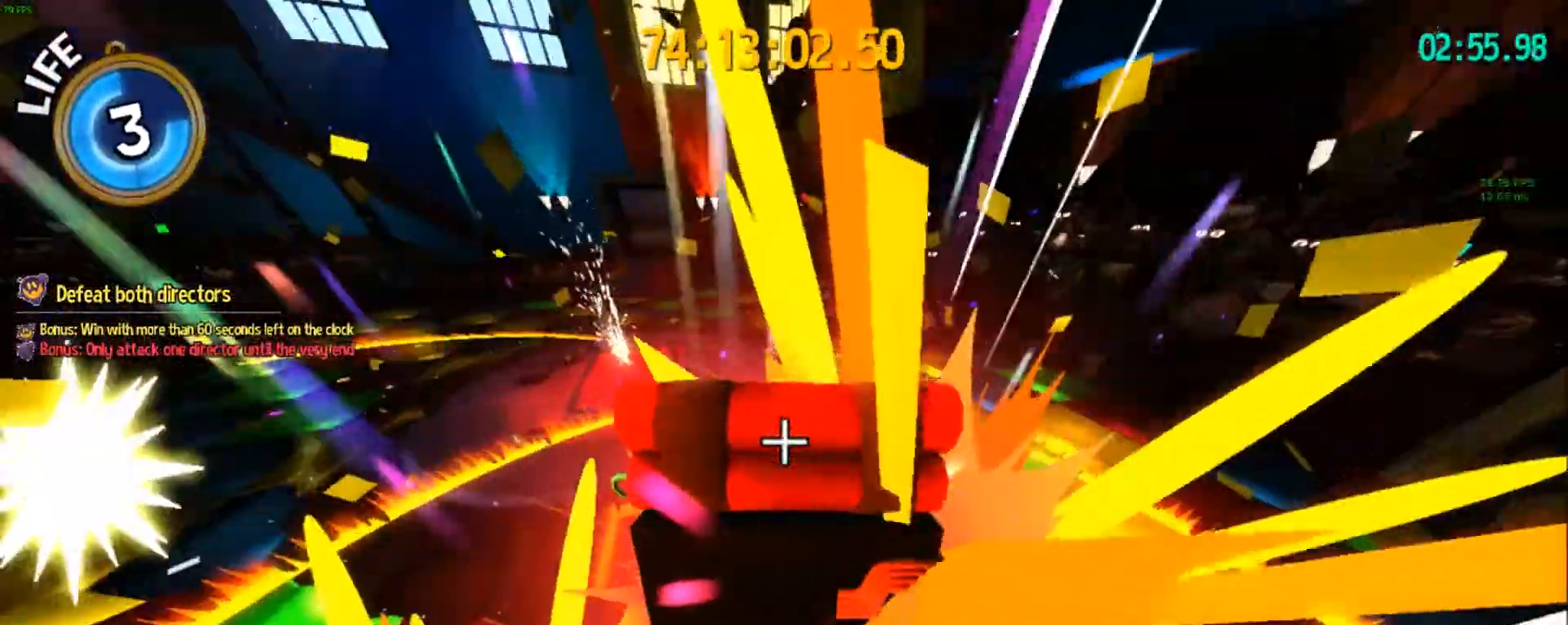
{"keys": [], "events": [[83, "w", "up"]]}
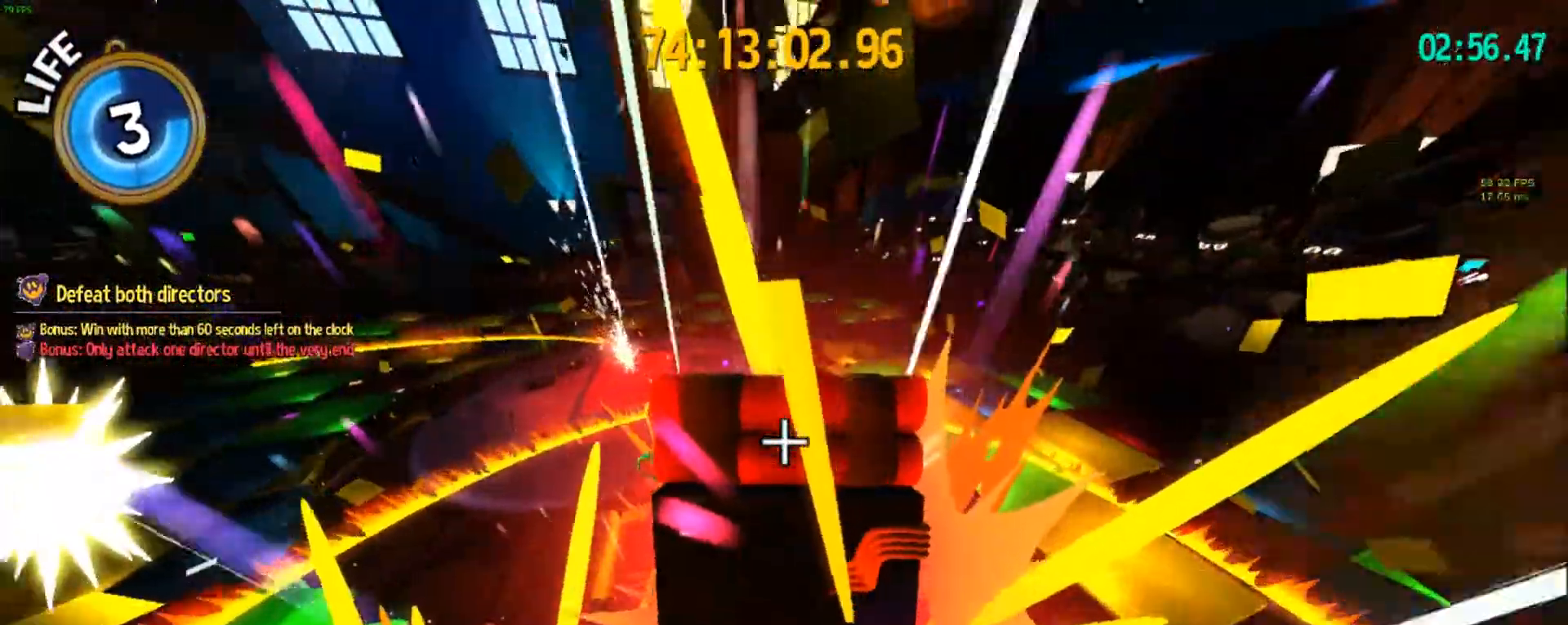
{"keys": ["w"], "events": [[100, "w", "down"], [250, "d", "down"], [433, "d", "up"]]}
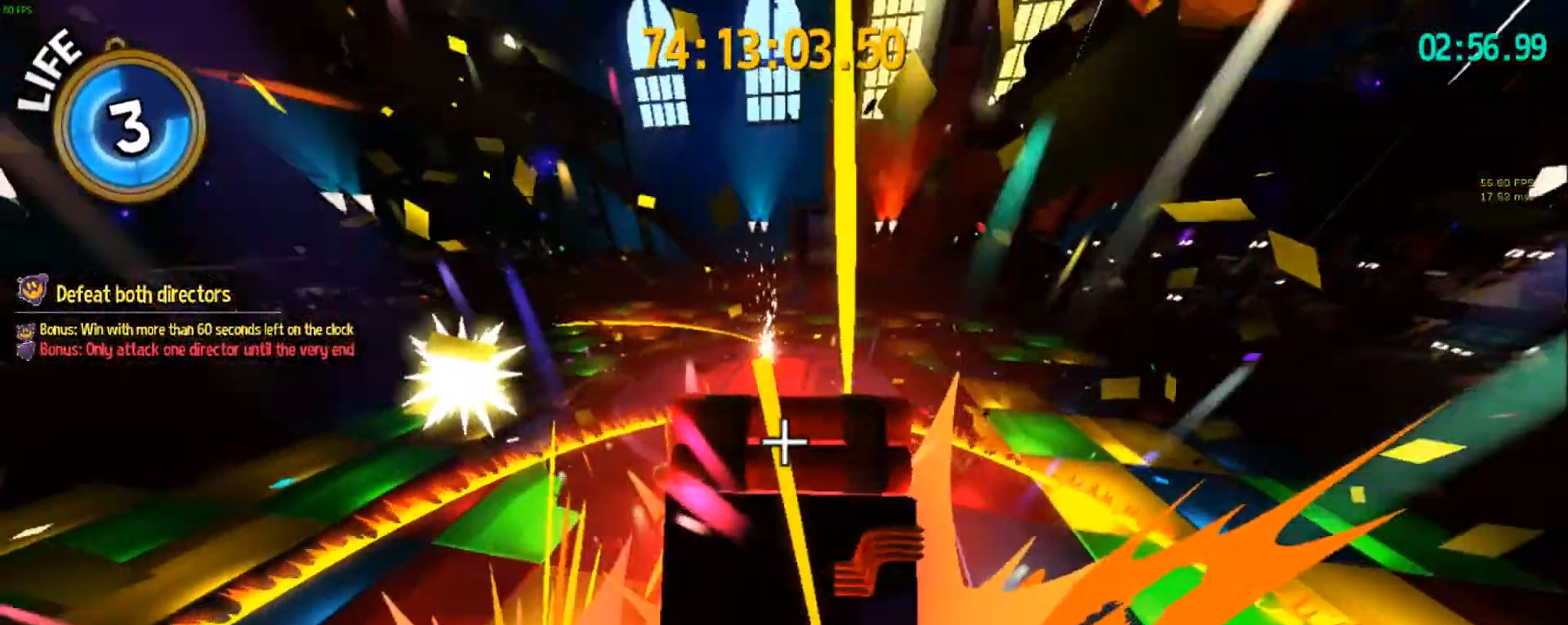
{"keys": ["w"], "events": [[300, "d", "down"], [450, "d", "up"]]}
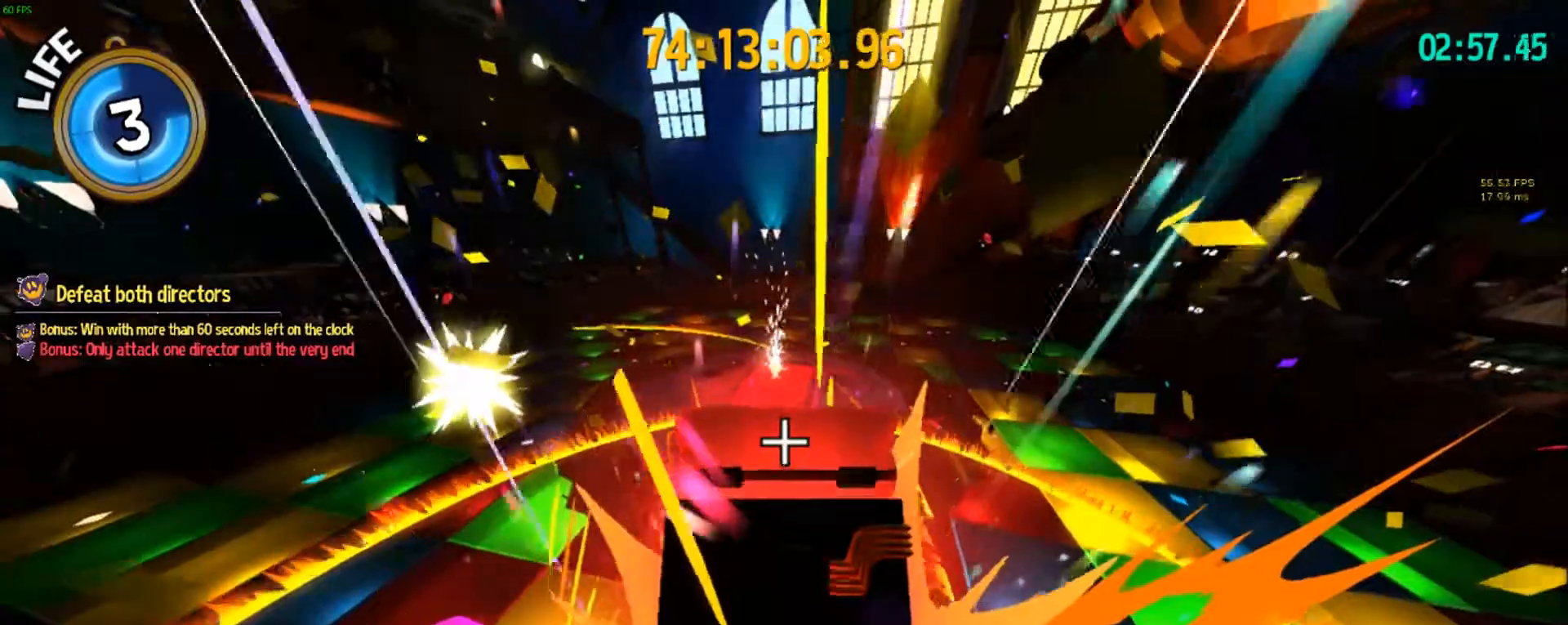
{"keys": ["d", "w"], "events": [[100, "d", "down"]]}
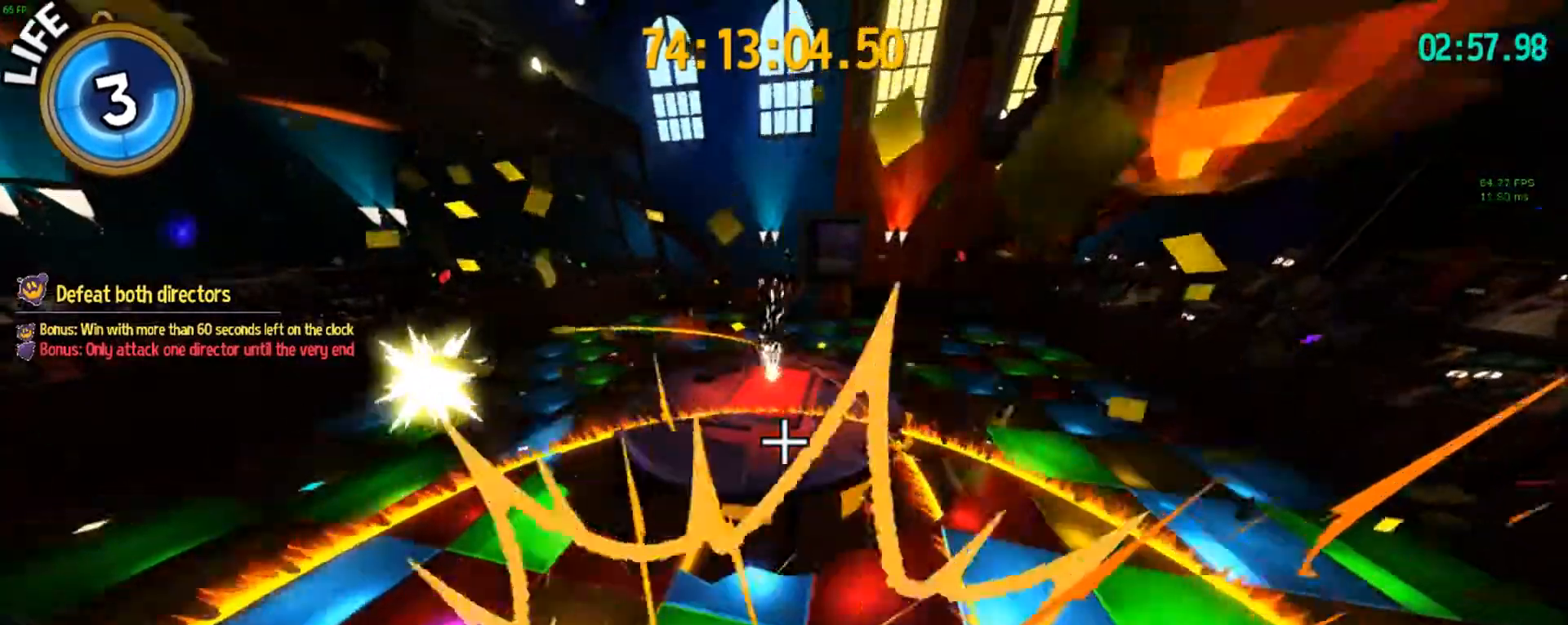
{"keys": ["d", "w"], "events": [[100, "d", "up"], [200, "d", "down"]]}
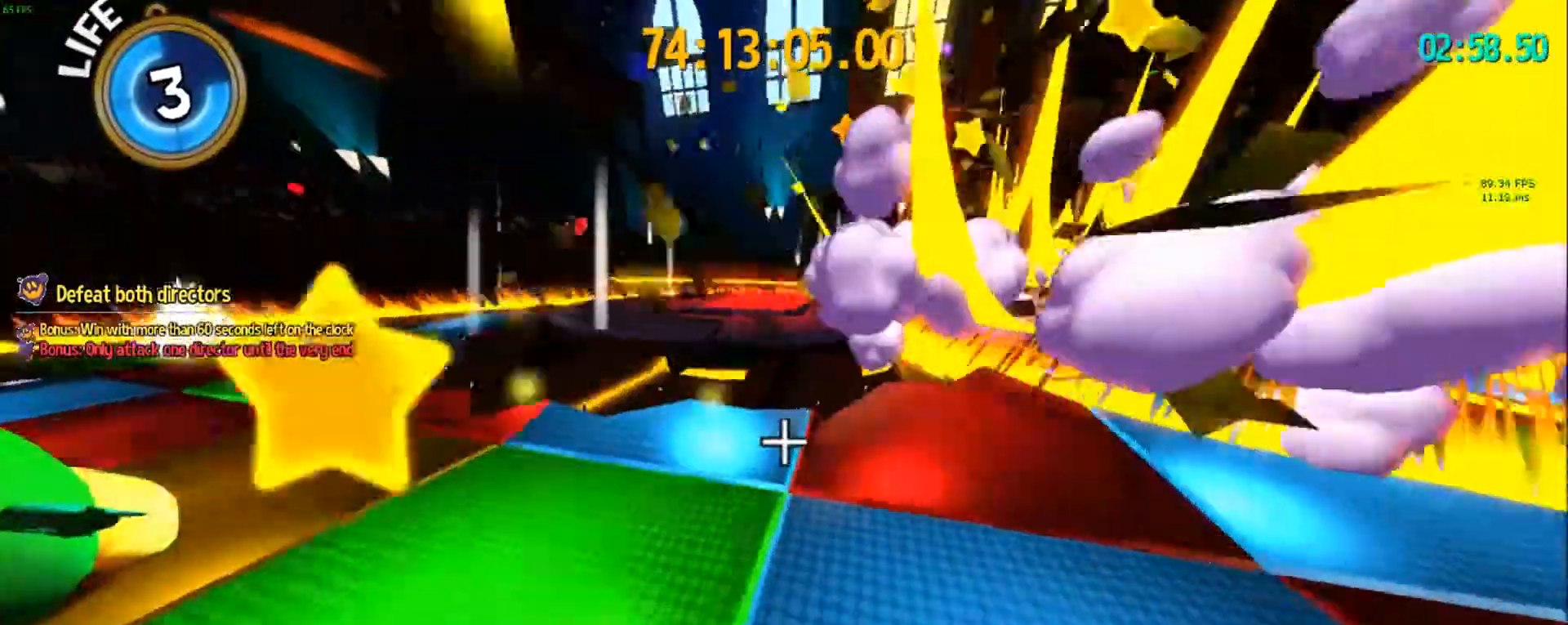
{"keys": ["space", "w"], "events": [[17, "space", "down"], [150, "space", "up"], [150, "w", "up"], [200, "d", "up"], [350, "w", "down"], [400, "space", "down"]]}
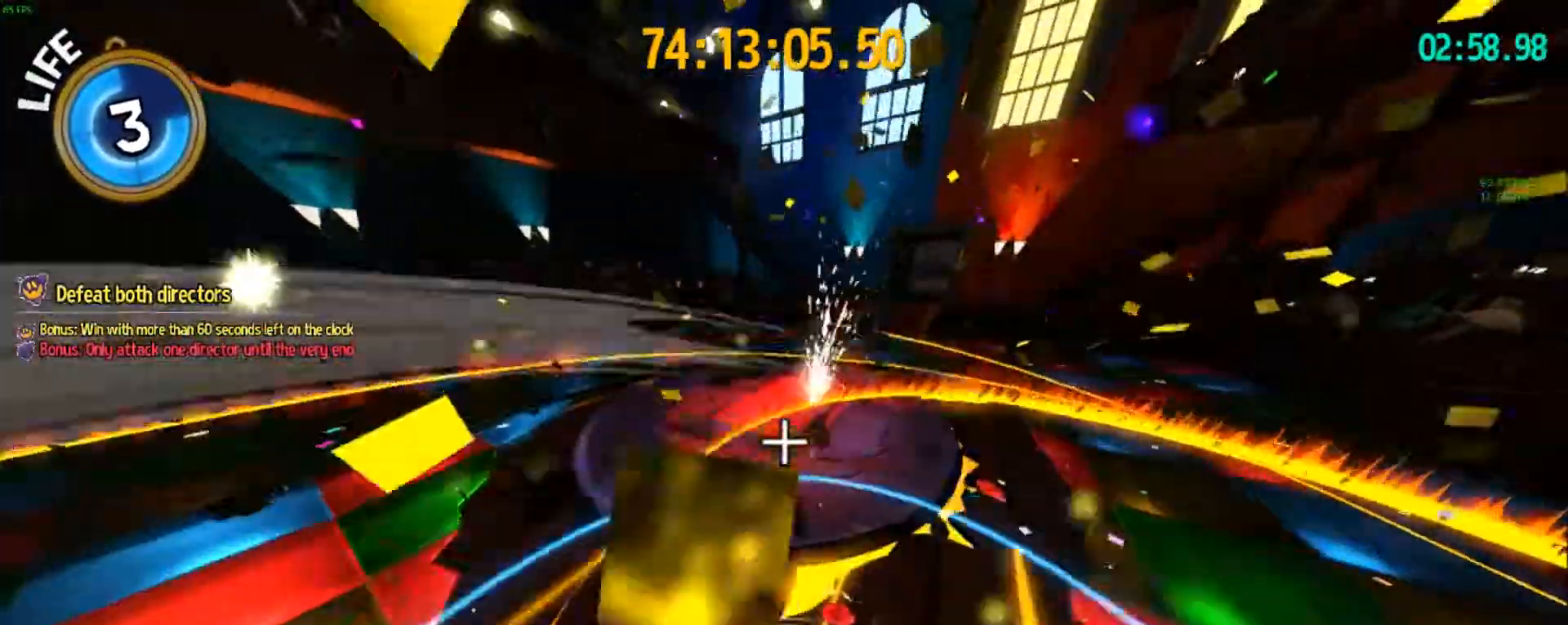
{"keys": ["a", "w"], "events": [[100, "space", "up"], [400, "a", "down"]]}
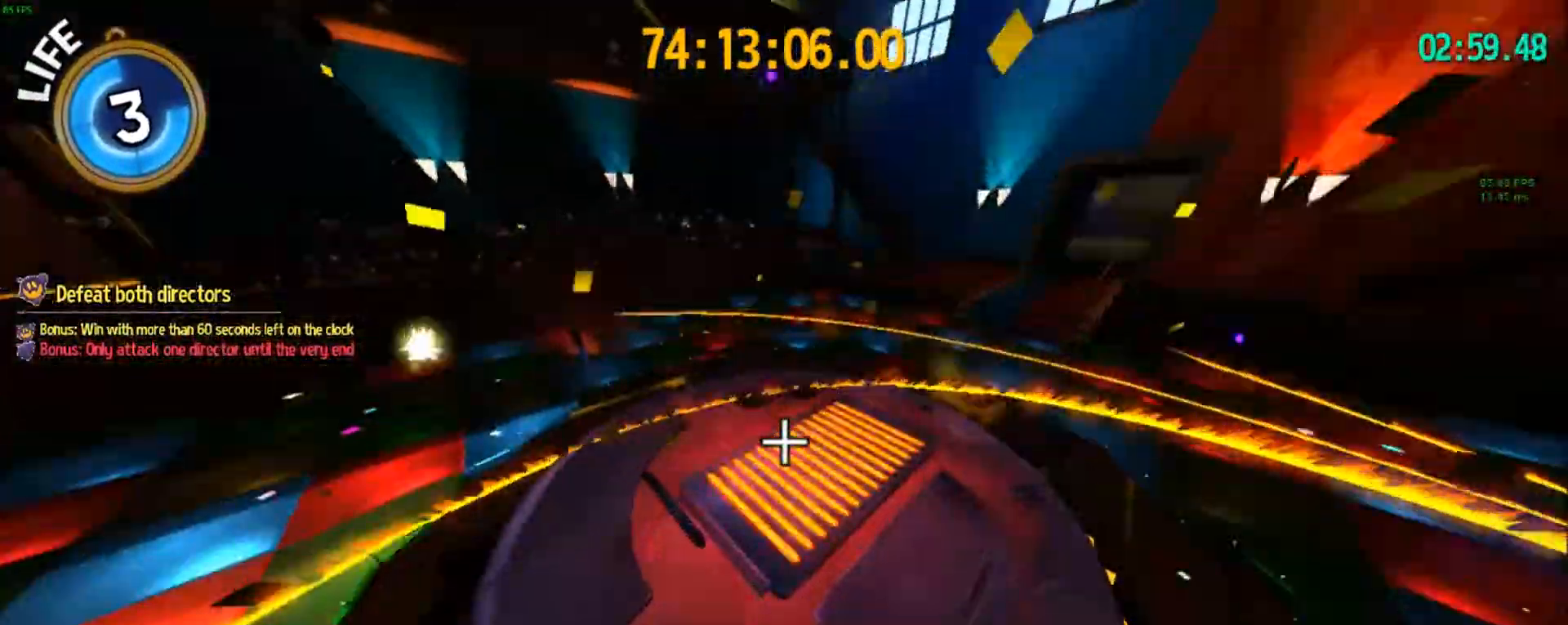
{"keys": [], "events": [[250, "a", "up"], [250, "w", "up"], [367, "space", "down"], [467, "space", "up"]]}
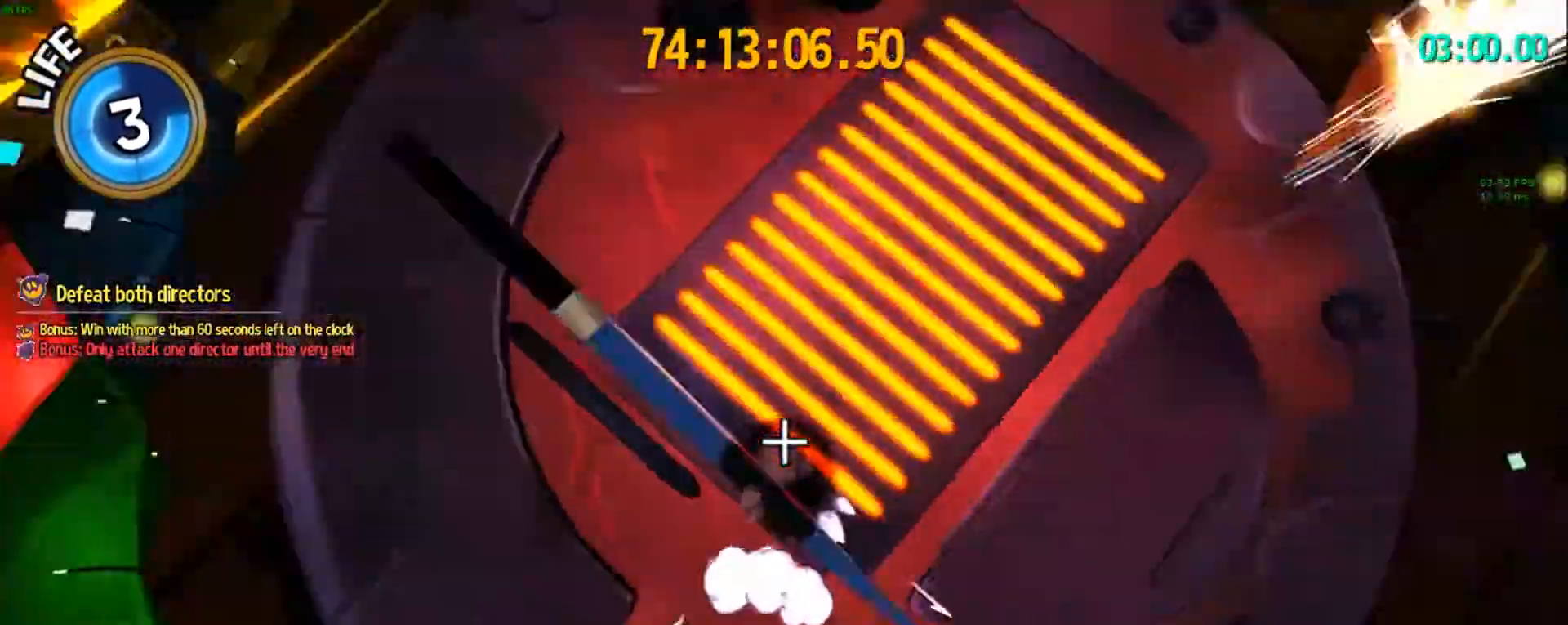
{"keys": [], "events": [[300, "space", "down"], [450, "space", "up"]]}
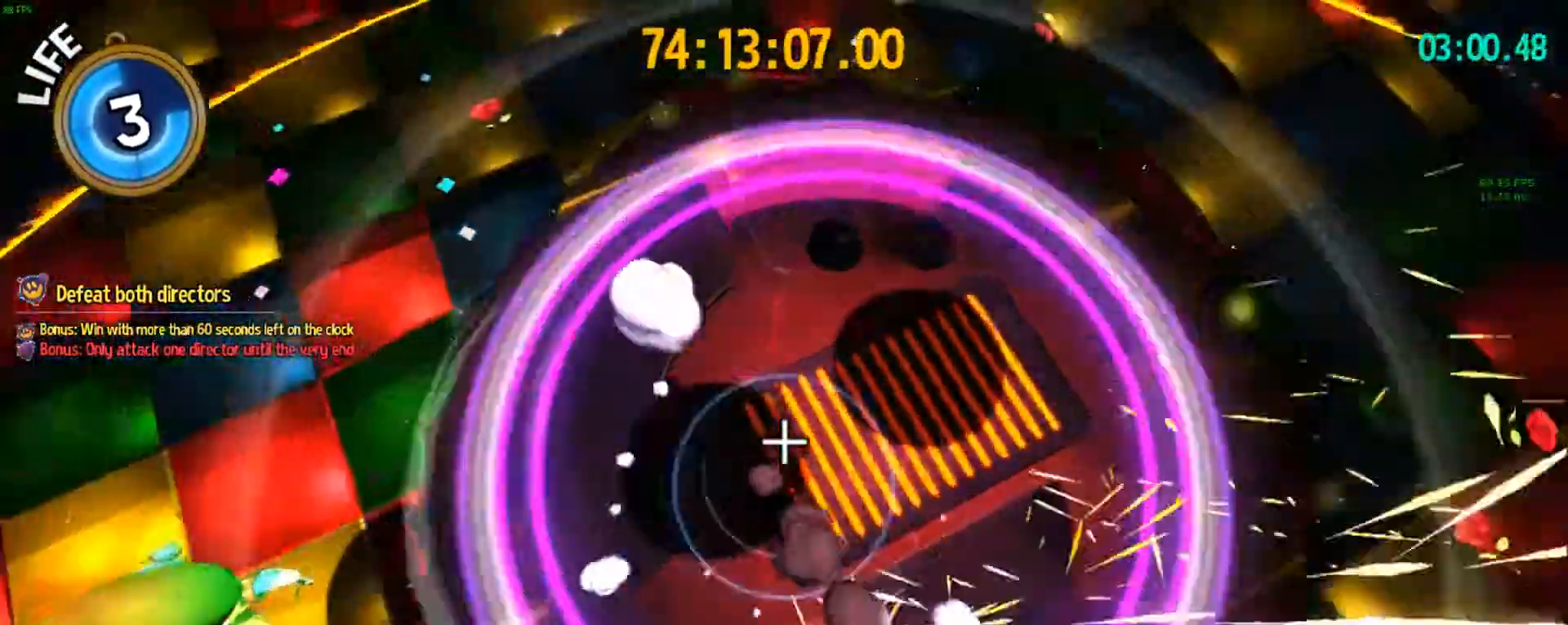
{"keys": ["shift"], "events": [[50, "d", "down"], [67, "d", "up"], [267, "shift", "down"]]}
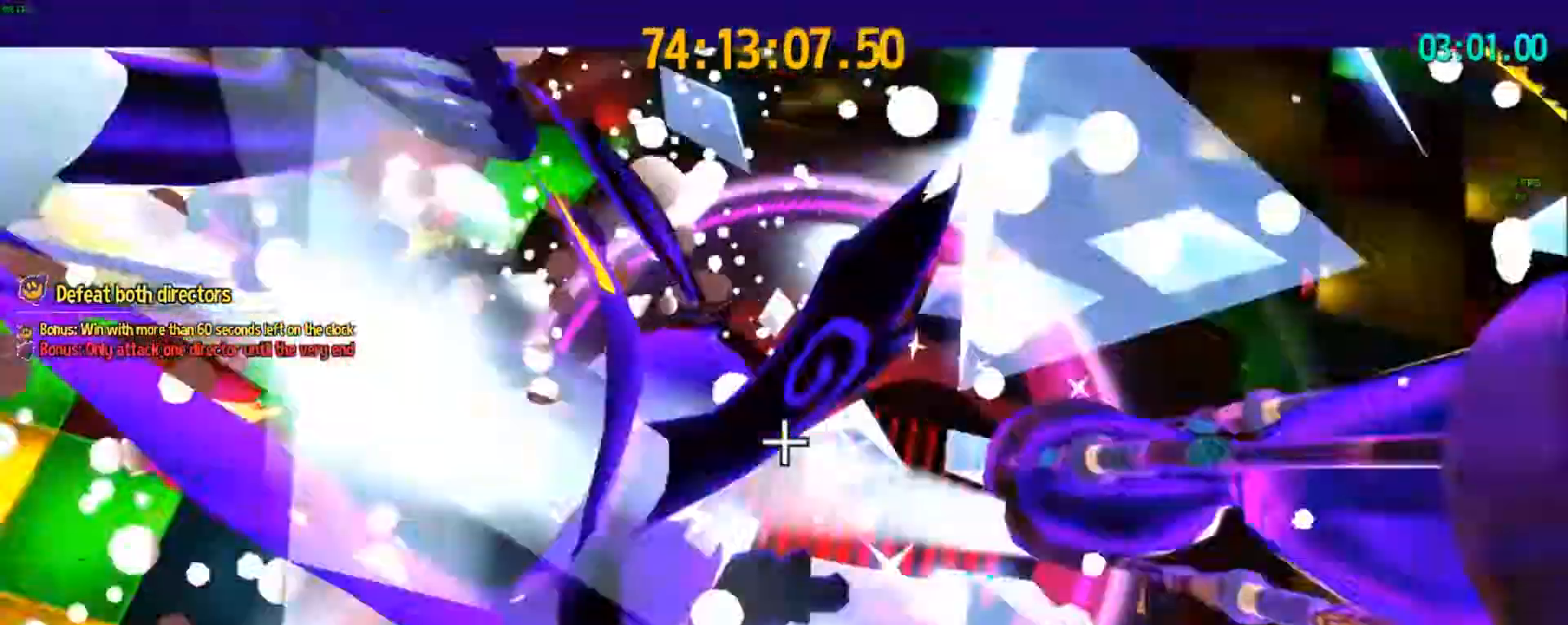
{"keys": [], "events": [[150, "shift", "up"]]}
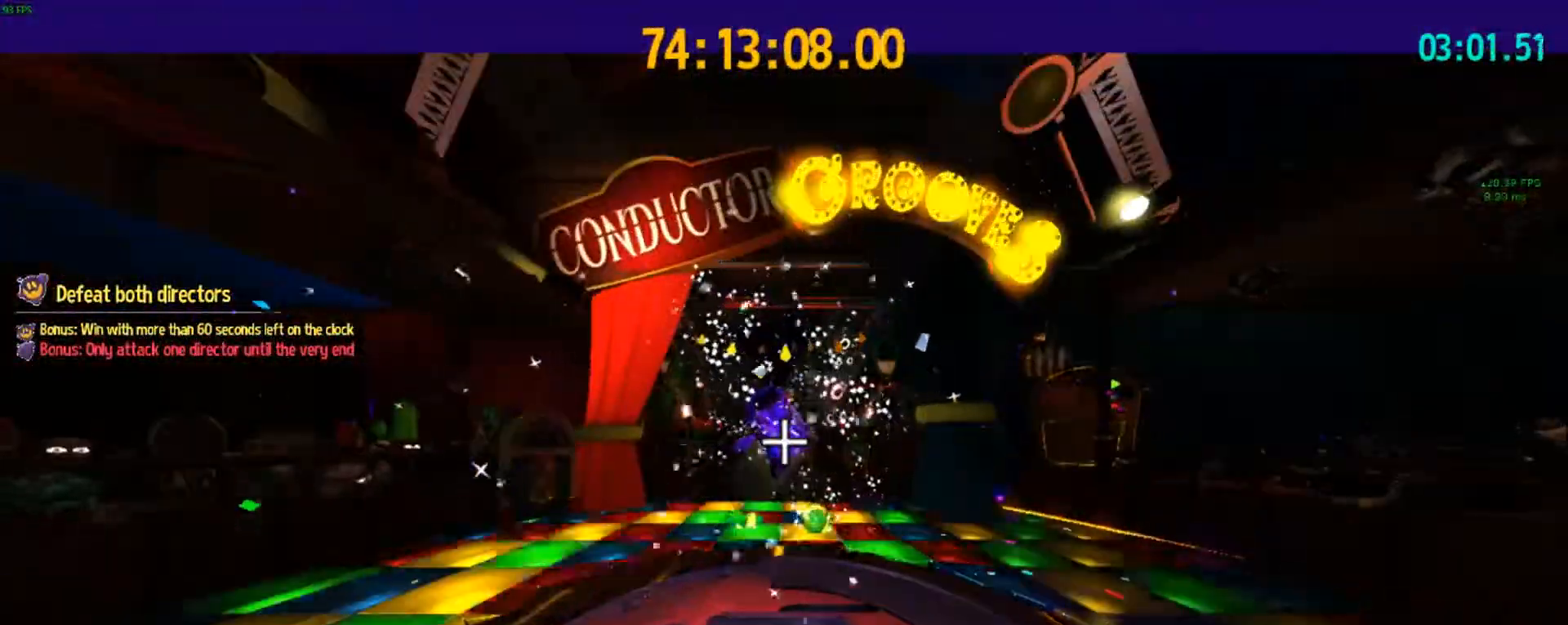
{"keys": [], "events": []}
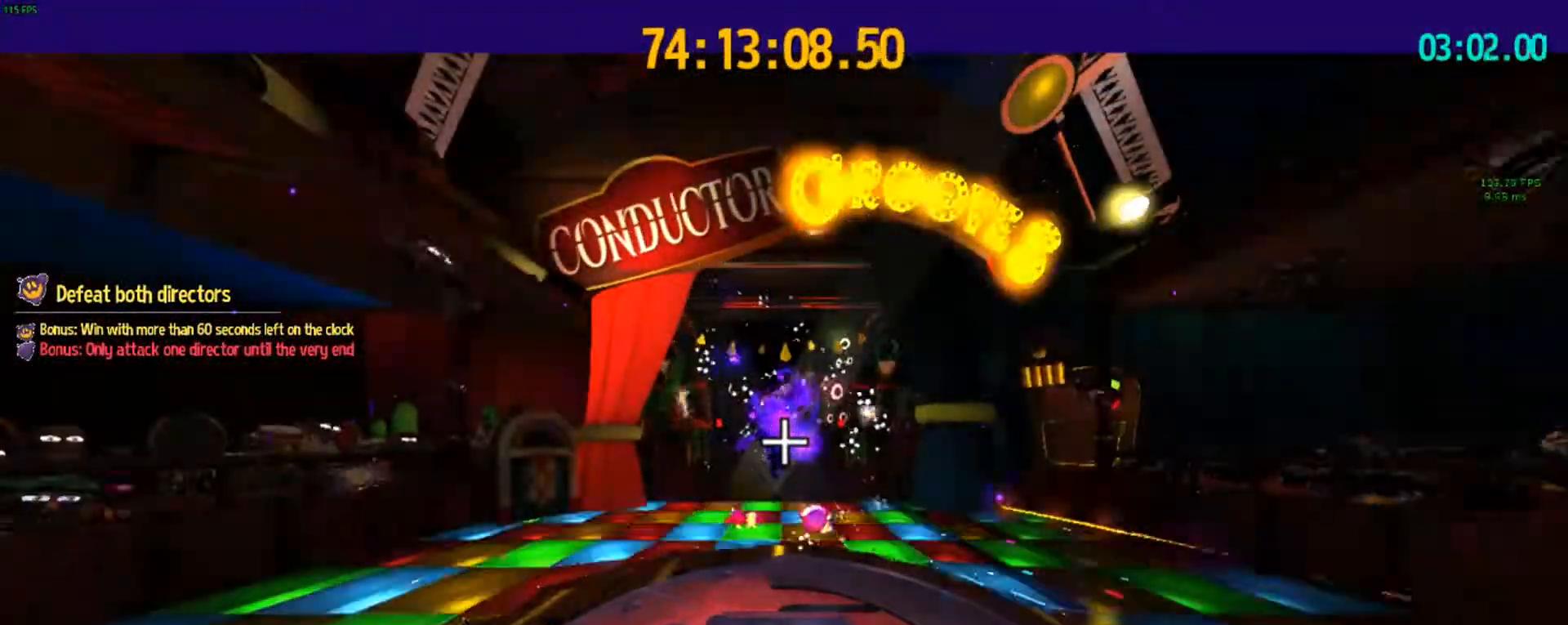
{"keys": [], "events": []}
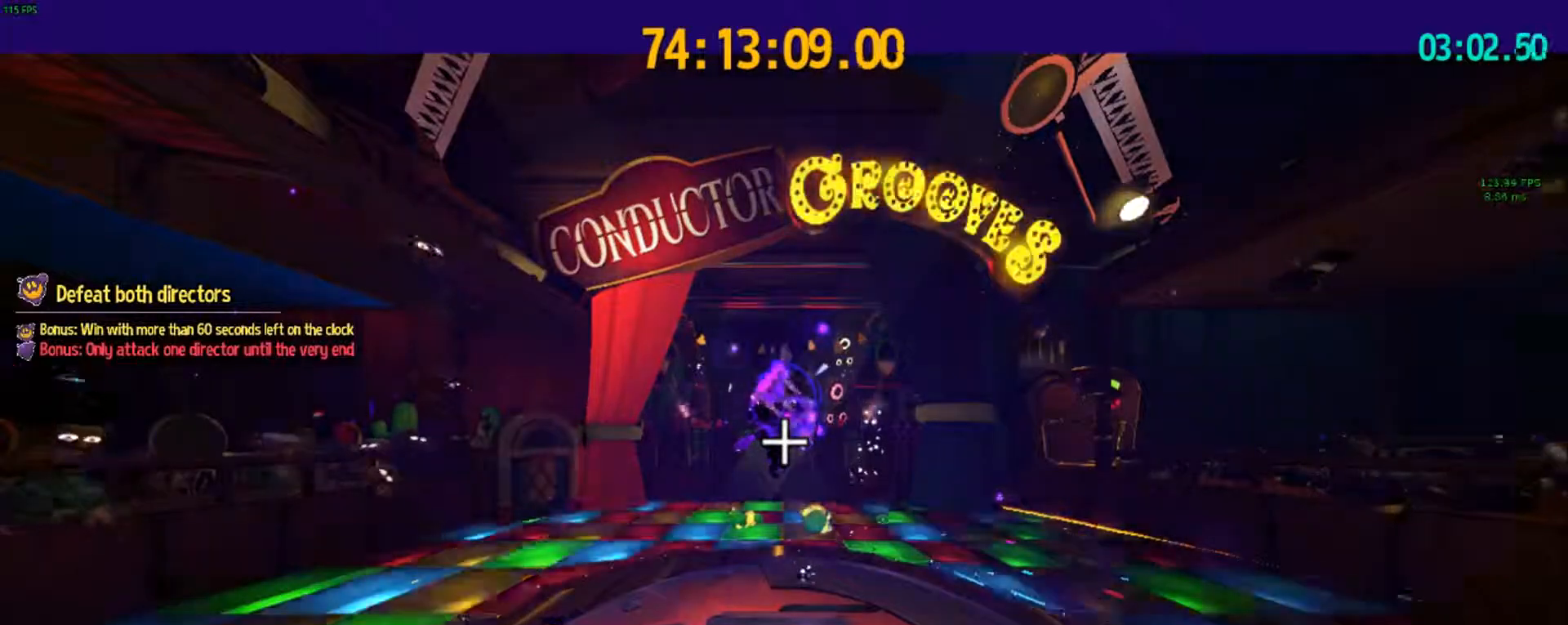
{"keys": [], "events": []}
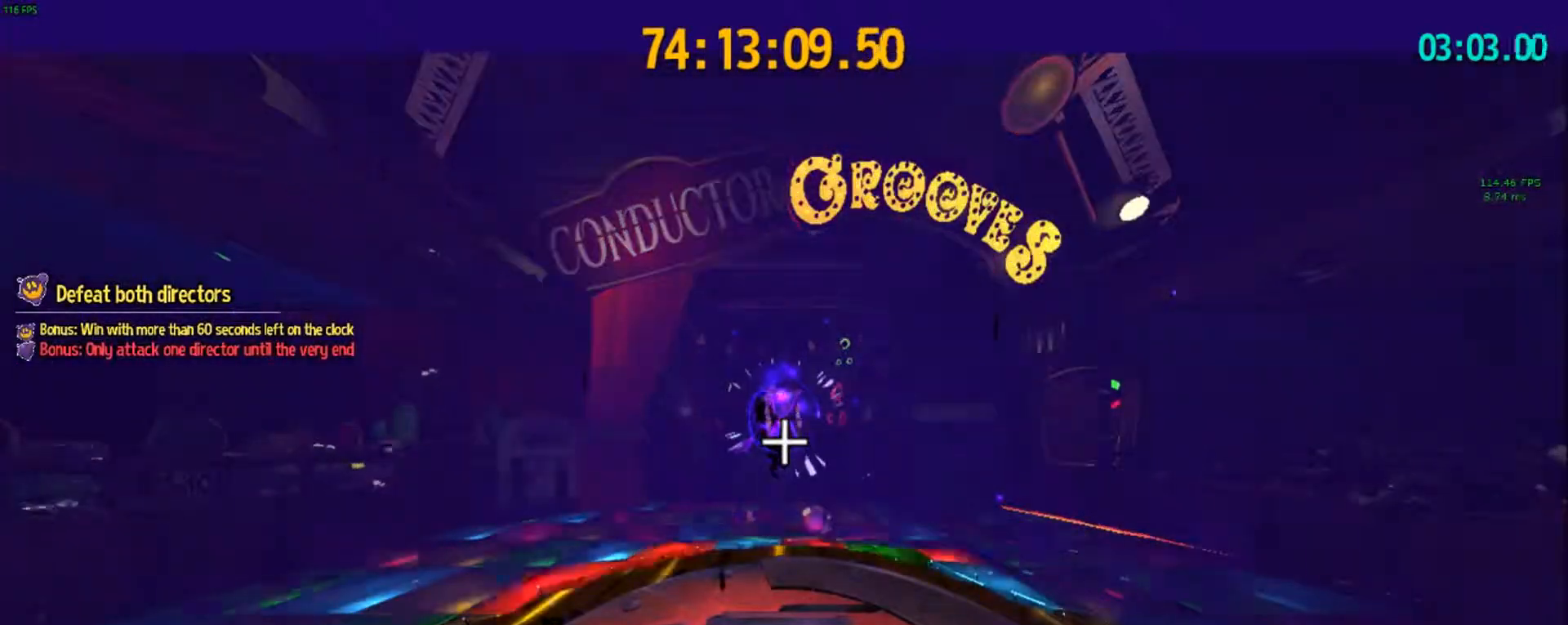
{"keys": [], "events": []}
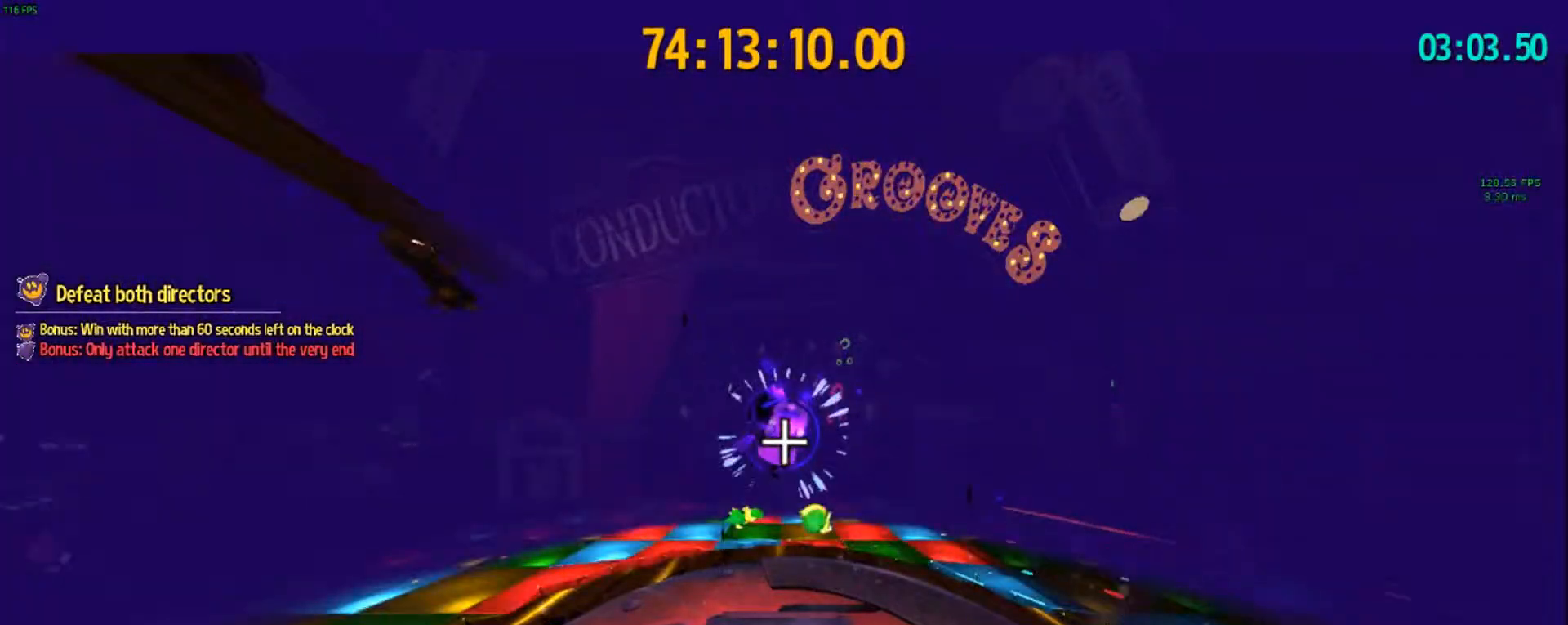
{"keys": [], "events": []}
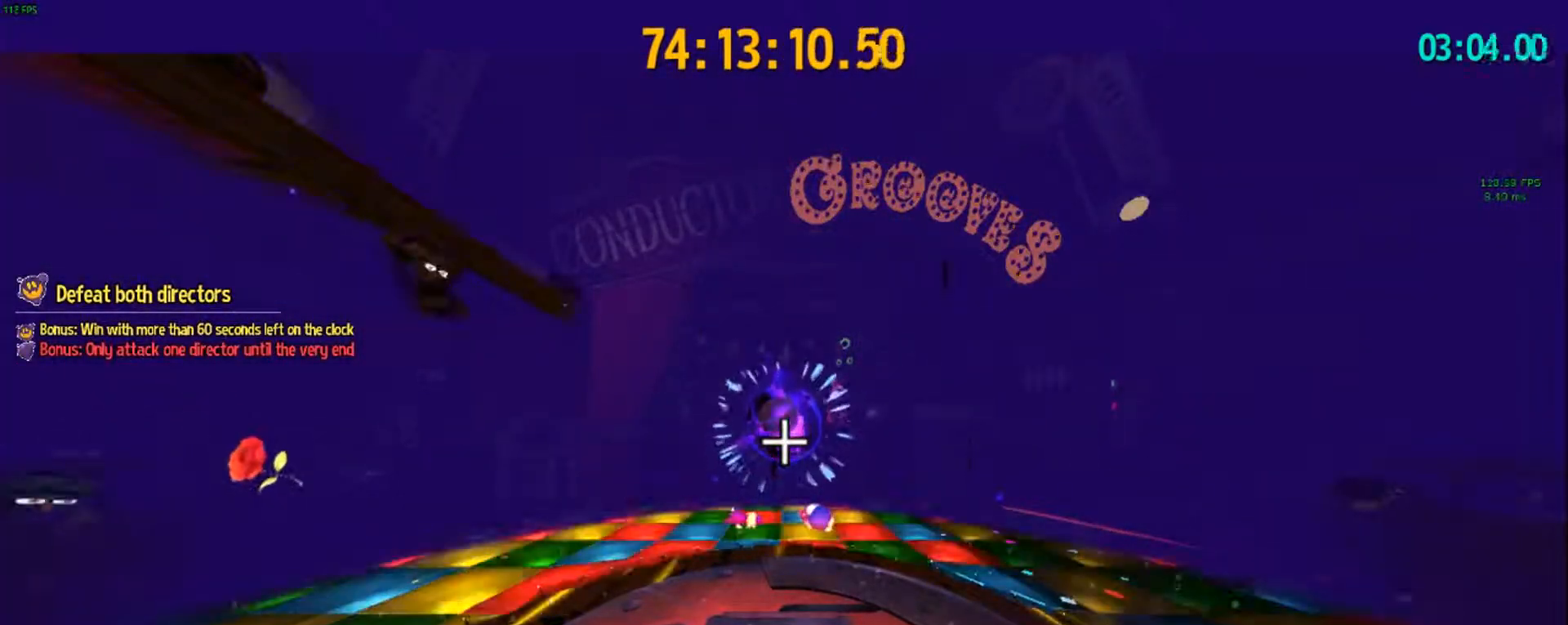
{"keys": [], "events": []}
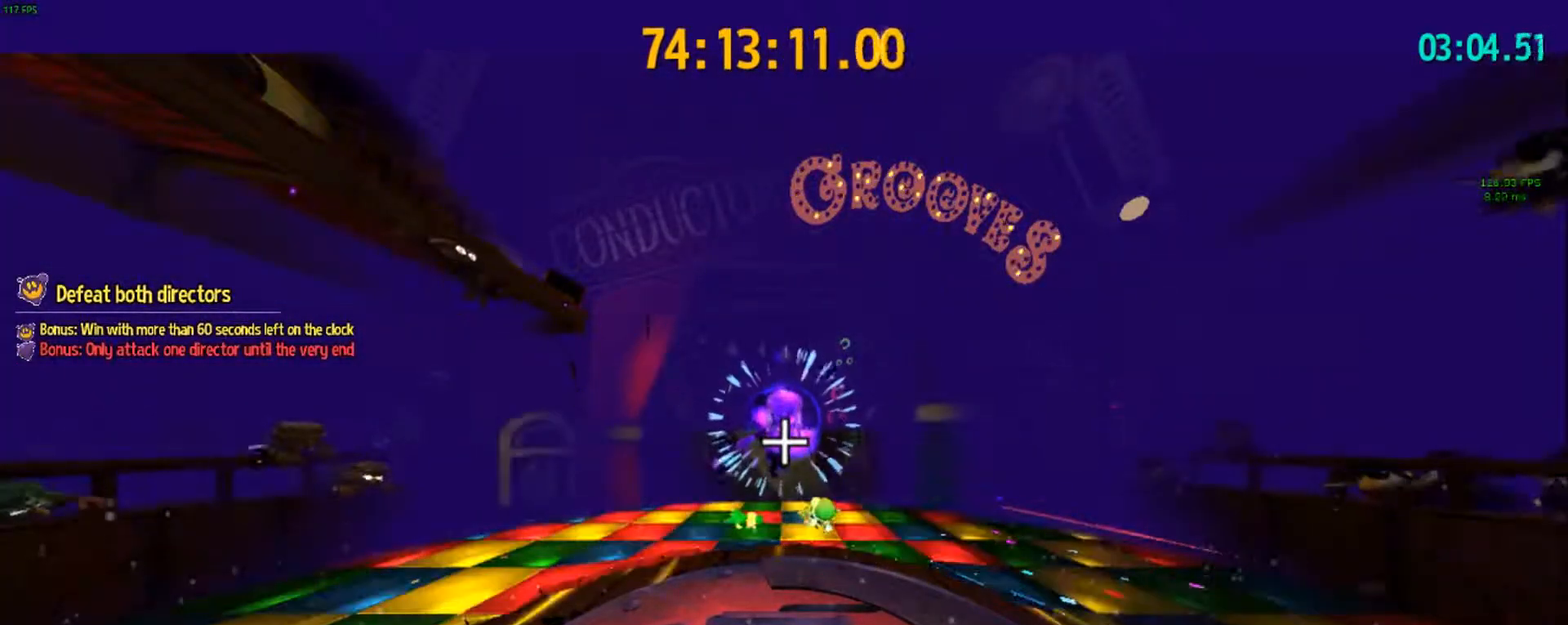
{"keys": [], "events": []}
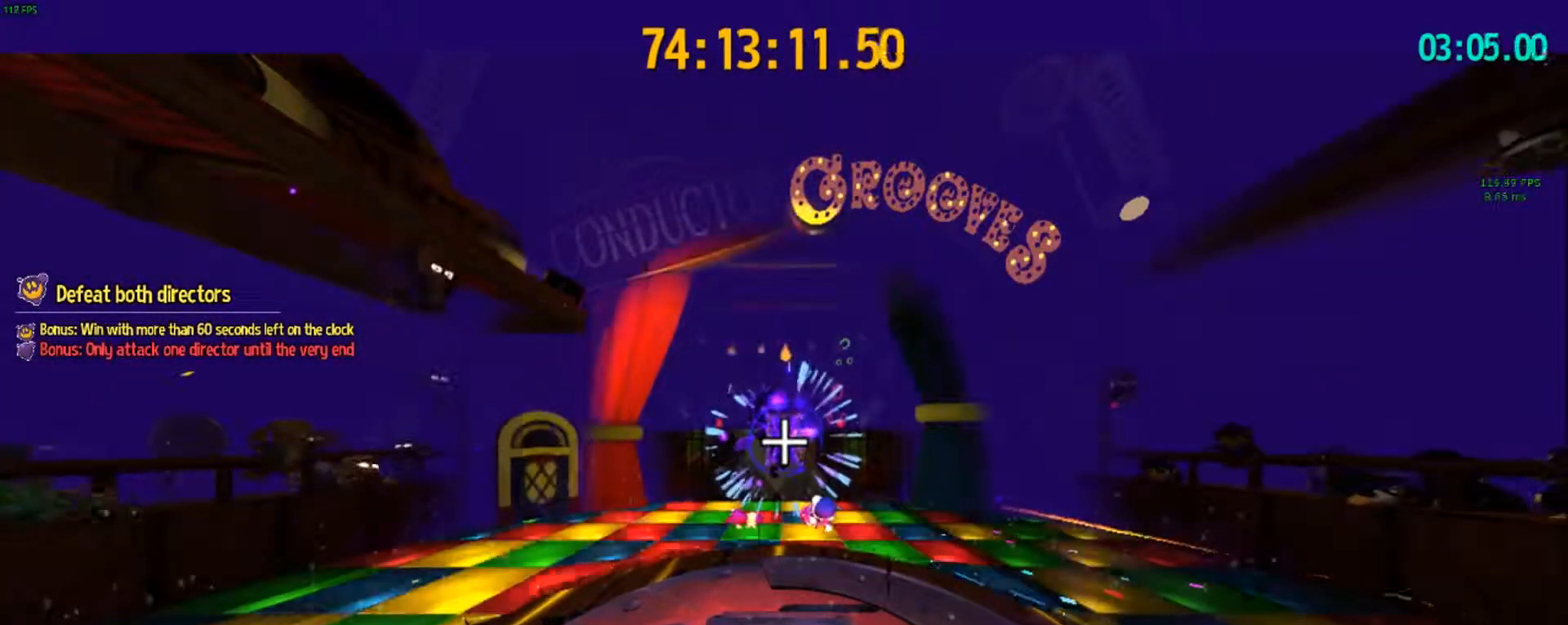
{"keys": ["s"], "events": [[217, "s", "down"], [267, "s", "up"], [350, "s", "down"], [400, "s", "up"], [500, "s", "down"]]}
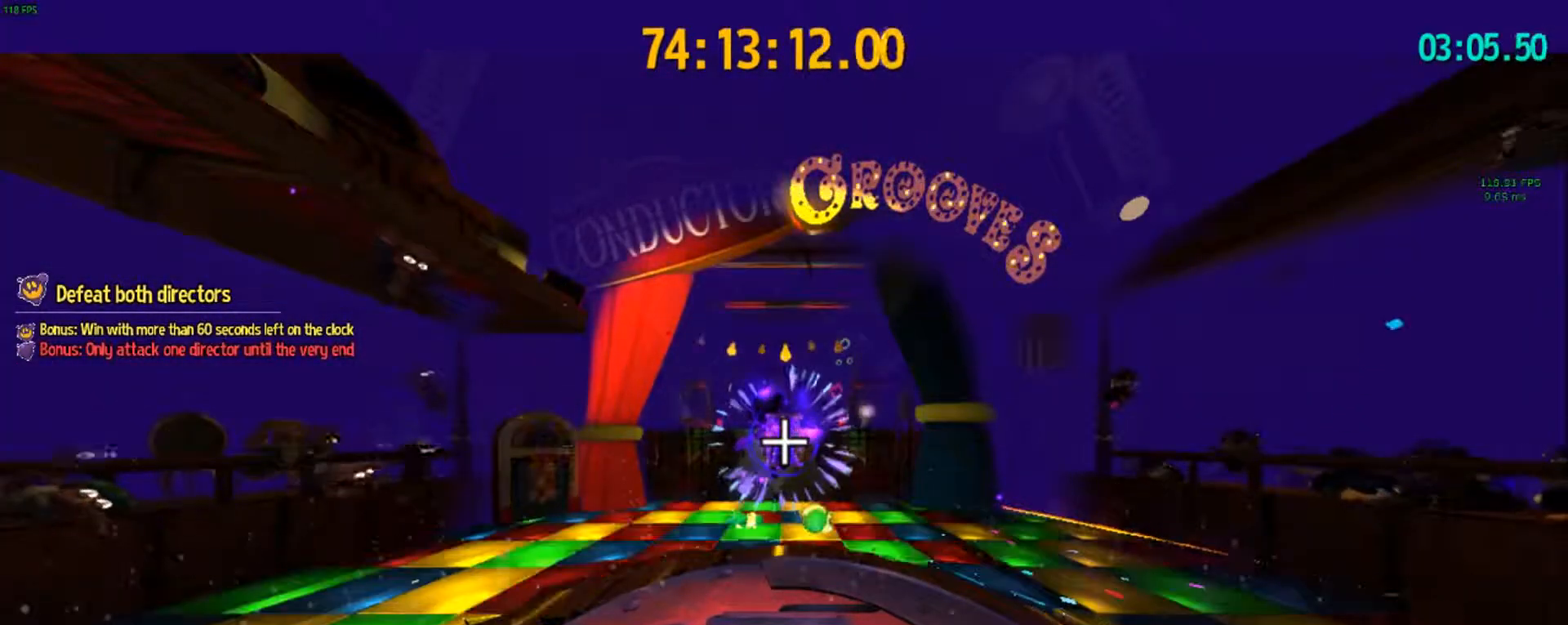
{"keys": [], "events": [[50, "s", "up"], [150, "s", "down"], [200, "s", "up"], [250, "s", "down"], [317, "s", "up"], [367, "s", "down"], [467, "s", "up"]]}
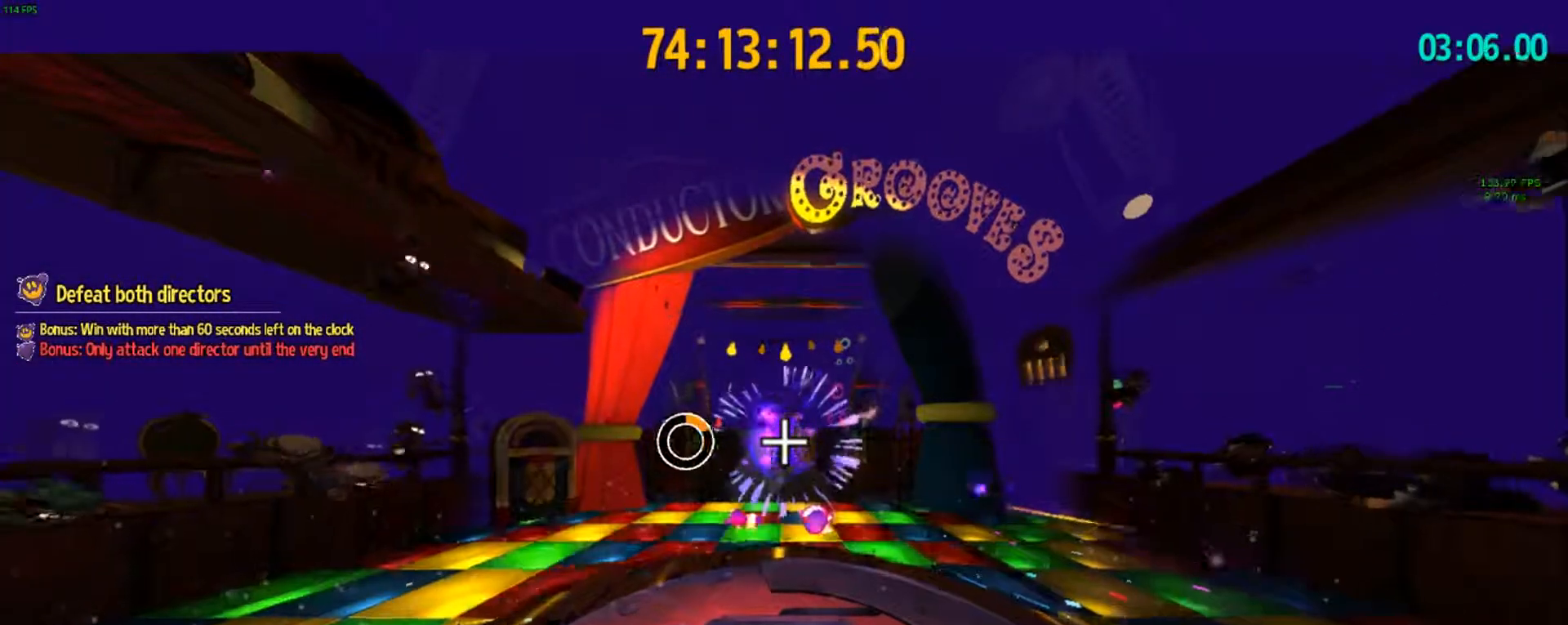
{"keys": [], "events": [[17, "s", "down"], [100, "s", "up"], [200, "s", "down"], [300, "s", "up"]]}